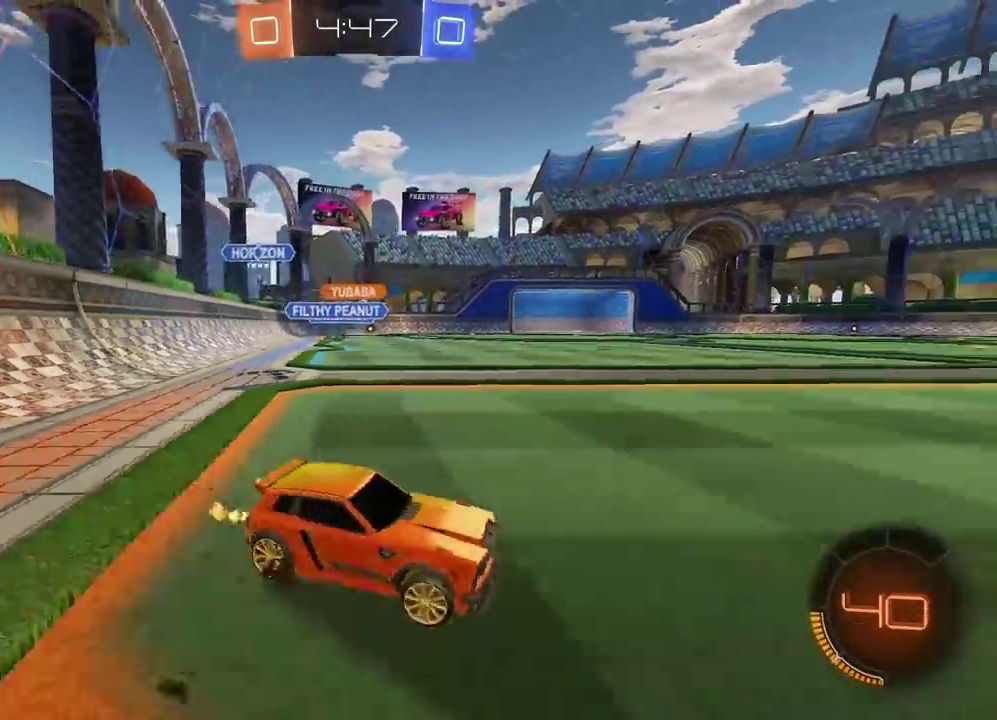
Gameplay with a controller (PlayStation layout); each line is a JSON object with the inputs held at the frame after it. "events" lists button and stick changes between this image and that frame as [ms after this image, input, new state], when the widget could be followed in between.
{"buttons": ["CIRCLE", "R2"], "left_stick": "left", "right_stick": "center", "events": [[200, "CIRCLE", "down"]]}
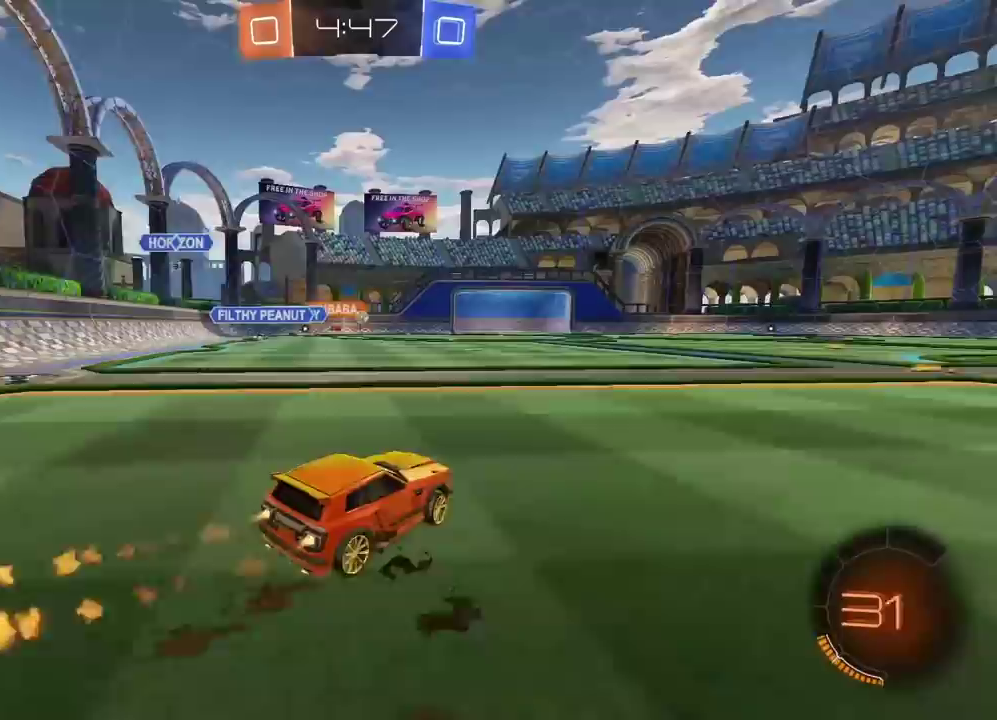
{"buttons": ["R2"], "left_stick": "center", "right_stick": "center", "events": [[17, "left_stick", "up"], [83, "CROSS", "down"], [150, "CROSS", "up"], [250, "CROSS", "down"], [350, "CROSS", "up"], [383, "CIRCLE", "up"], [467, "left_stick", "center"]]}
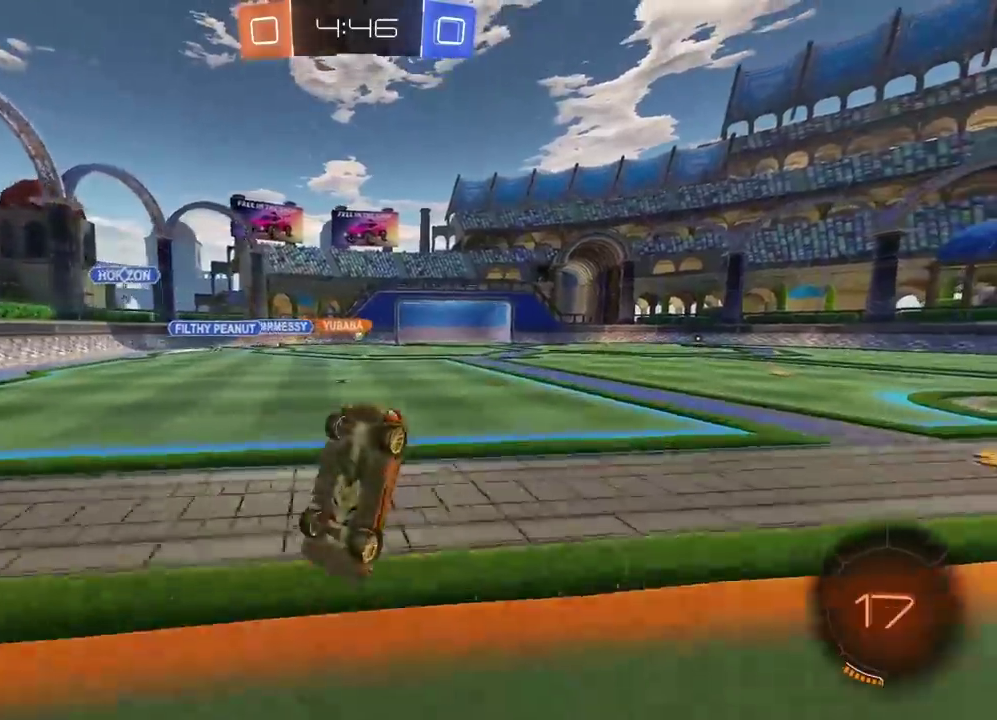
{"buttons": ["R2"], "left_stick": "center", "right_stick": "center", "events": []}
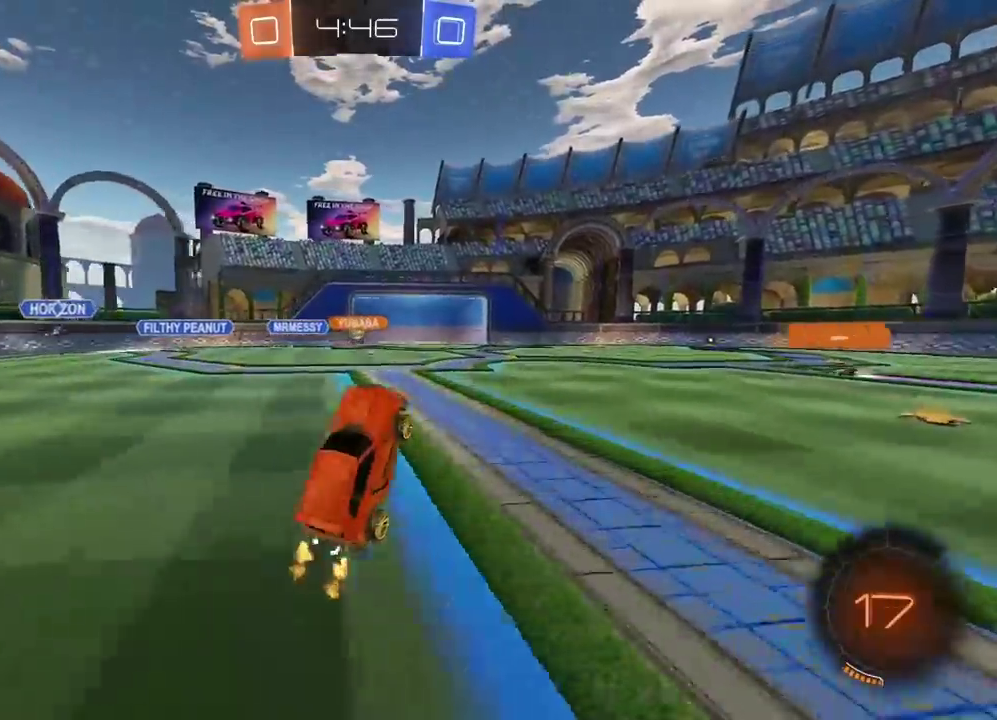
{"buttons": ["R2"], "left_stick": "right", "right_stick": "center", "events": [[333, "left_stick", "right"]]}
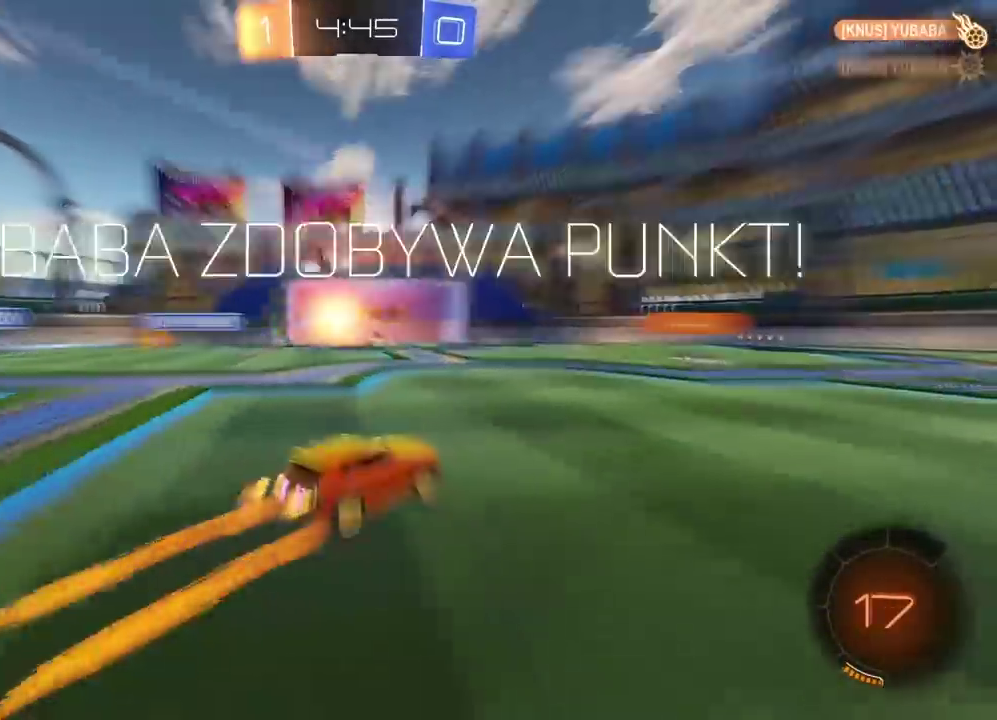
{"buttons": ["R2"], "left_stick": "center", "right_stick": "center", "events": [[67, "left_stick", "center"]]}
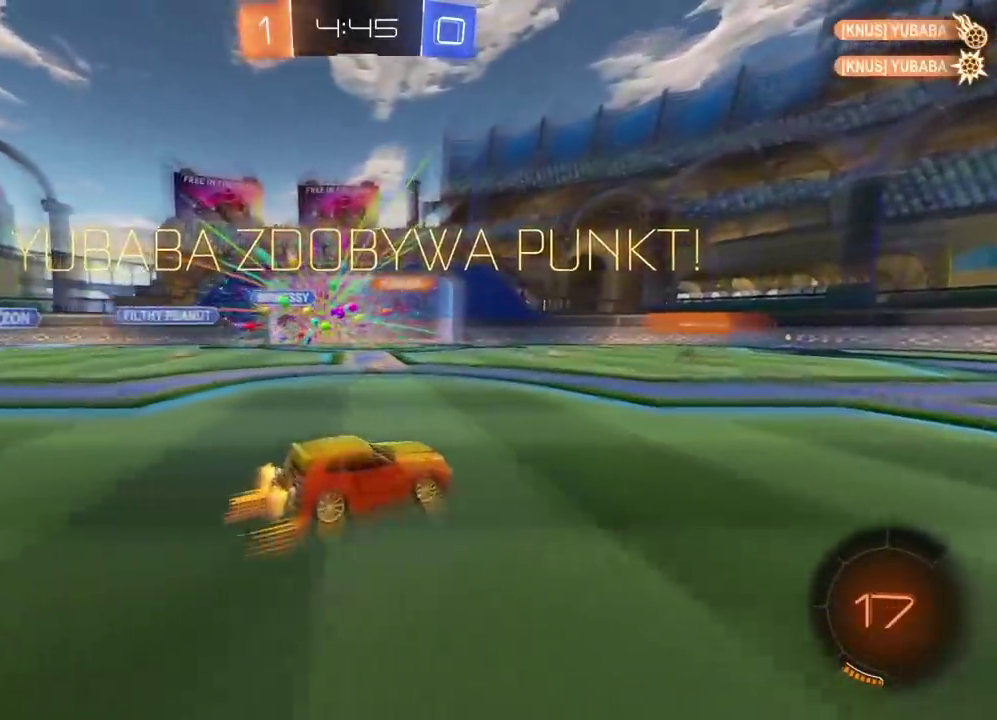
{"buttons": ["R2"], "left_stick": "center", "right_stick": "center", "events": []}
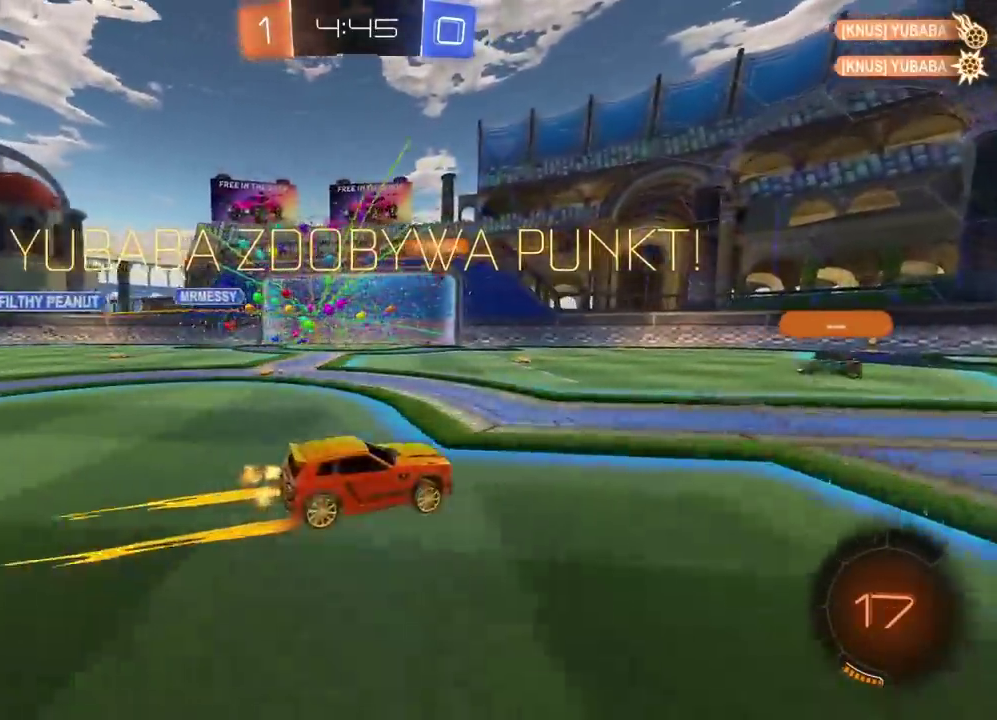
{"buttons": ["R2"], "left_stick": "right", "right_stick": "center", "events": [[100, "left_stick", "right"]]}
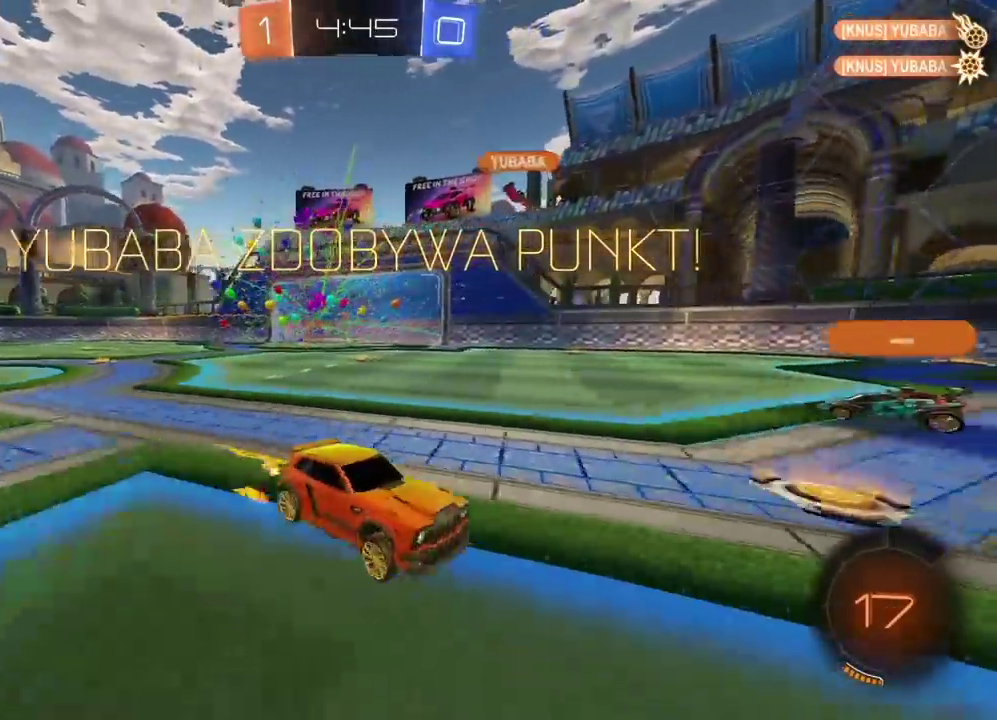
{"buttons": ["R2"], "left_stick": "center", "right_stick": "center", "events": [[183, "left_stick", "center"]]}
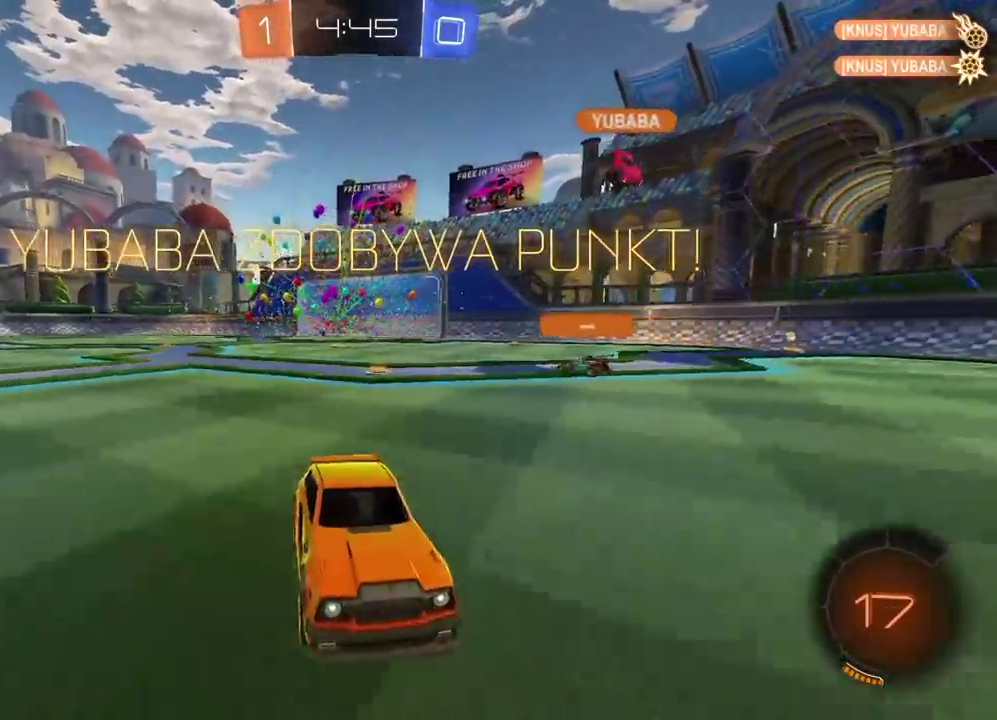
{"buttons": ["R2"], "left_stick": "right", "right_stick": "center", "events": [[50, "left_stick", "left"], [350, "left_stick", "center"], [367, "TRIANGLE", "down"], [467, "left_stick", "right"], [483, "TRIANGLE", "up"]]}
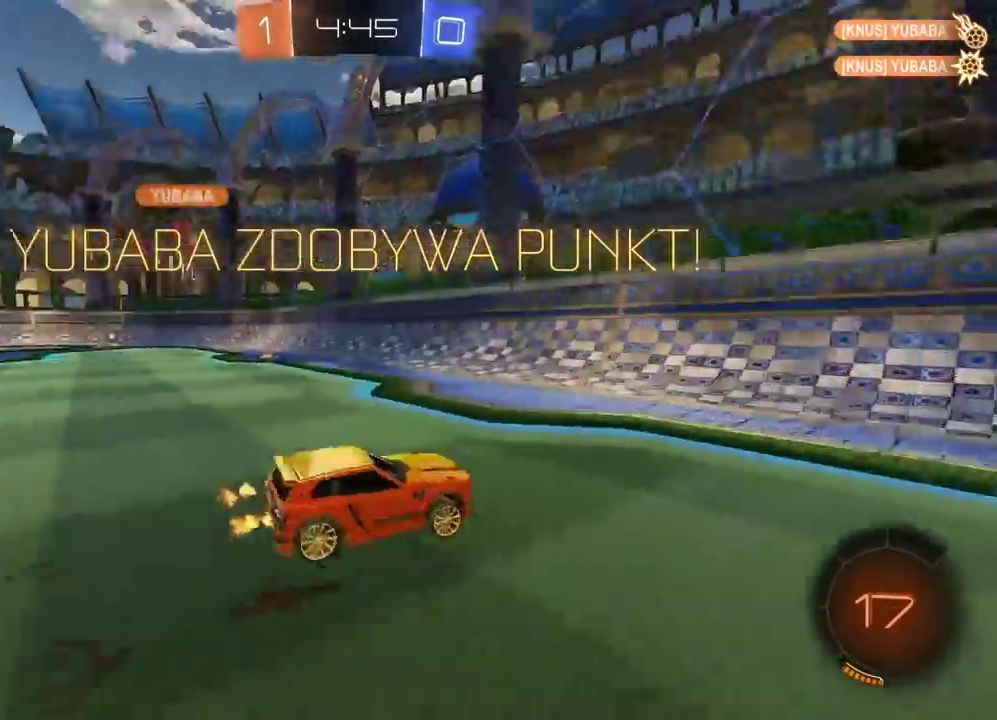
{"buttons": ["R2"], "left_stick": "right", "right_stick": "center", "events": []}
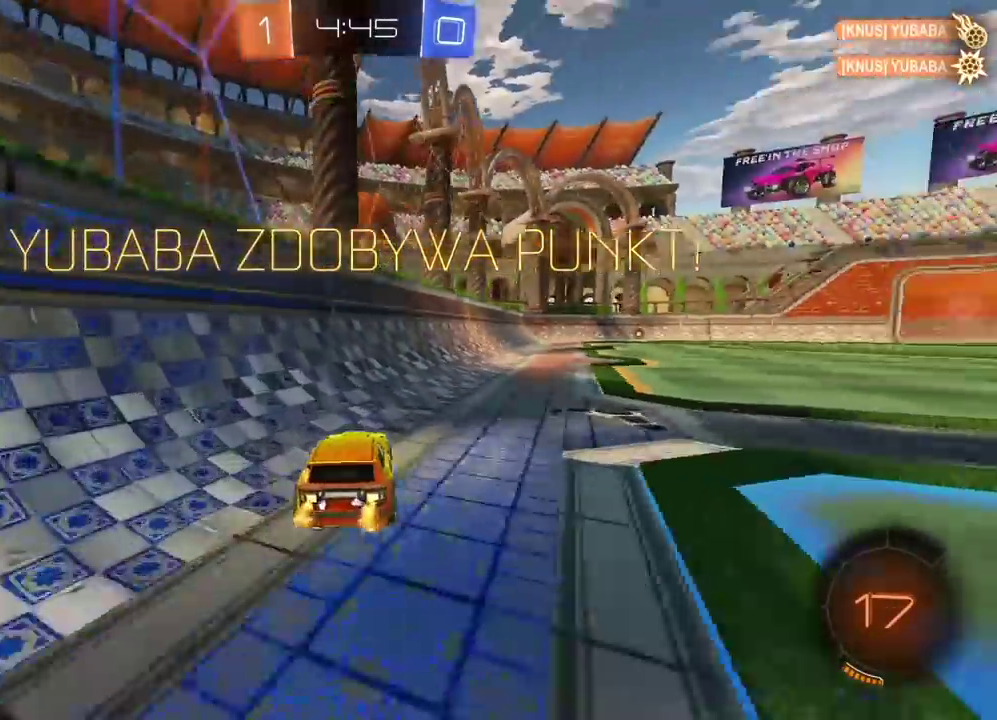
{"buttons": ["CROSS", "R2"], "left_stick": "up", "right_stick": "center", "events": [[217, "left_stick", "center"], [267, "left_stick", "up"], [300, "CROSS", "down"], [400, "CROSS", "up"], [450, "CROSS", "down"]]}
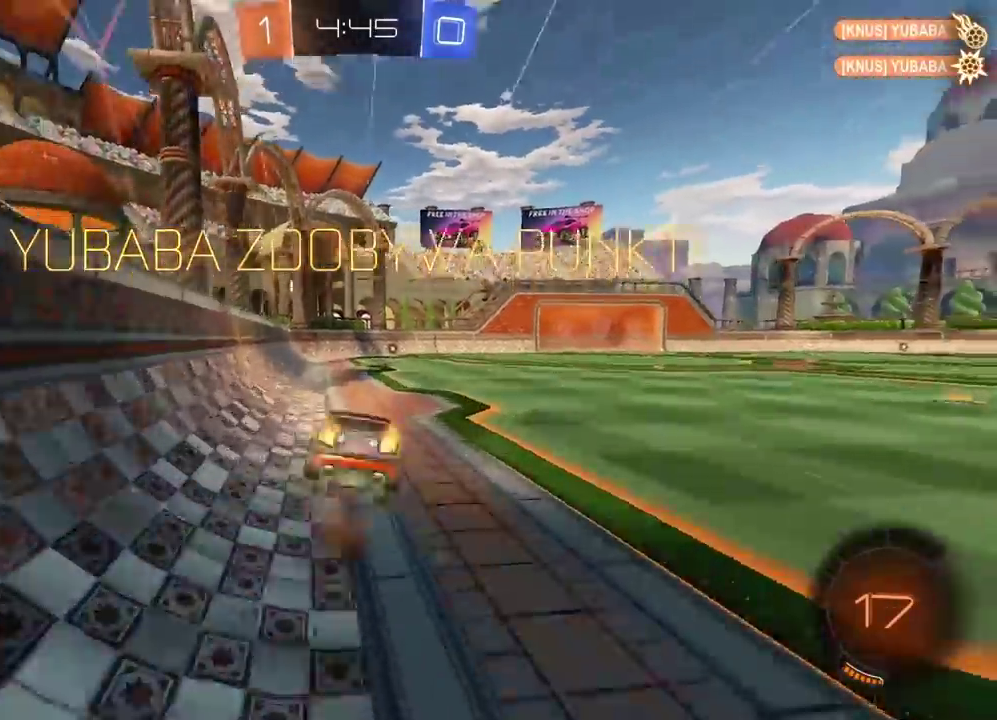
{"buttons": [], "left_stick": "center", "right_stick": "center", "events": [[67, "CROSS", "up"], [167, "left_stick", "center"], [217, "R2", "up"]]}
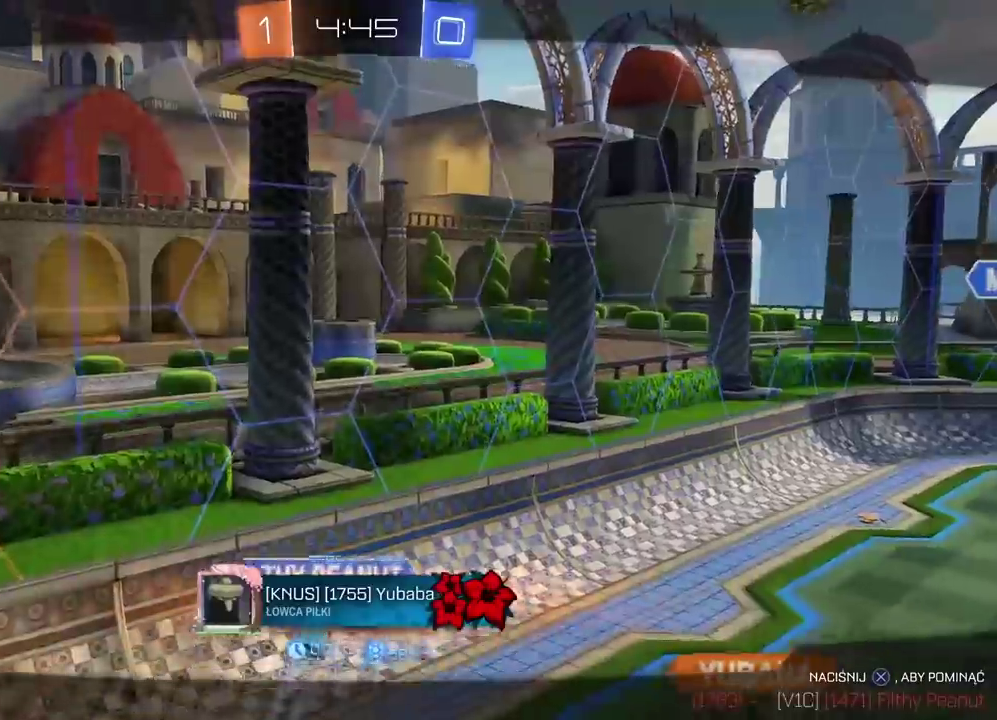
{"buttons": [], "left_stick": "center", "right_stick": "center", "events": [[300, "CROSS", "down"], [433, "CROSS", "up"]]}
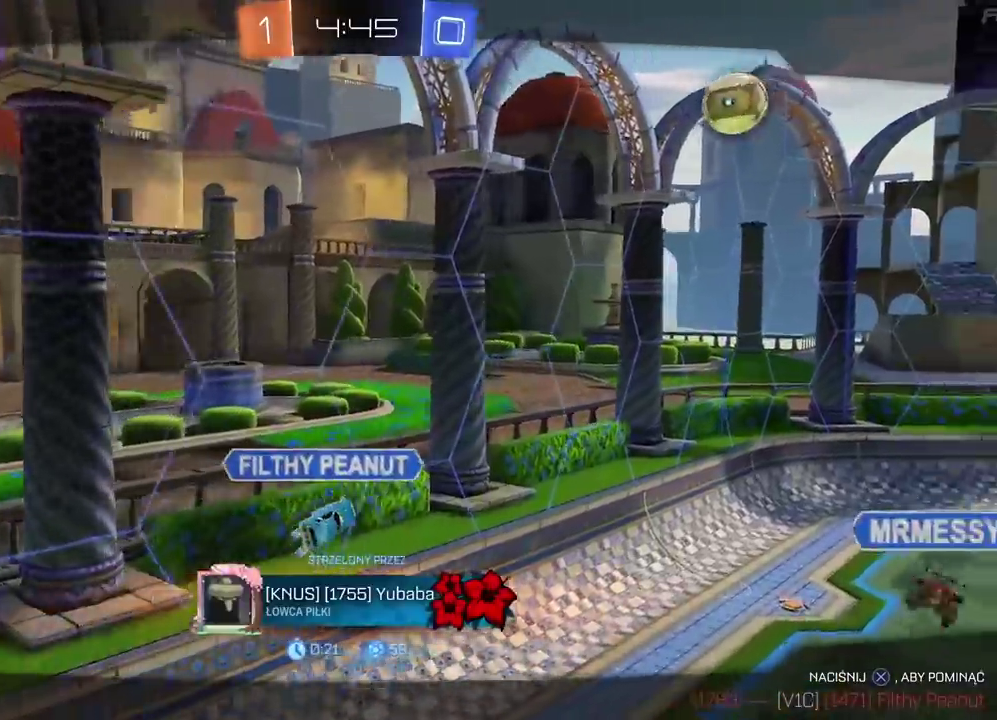
{"buttons": [], "left_stick": "center", "right_stick": "center", "events": []}
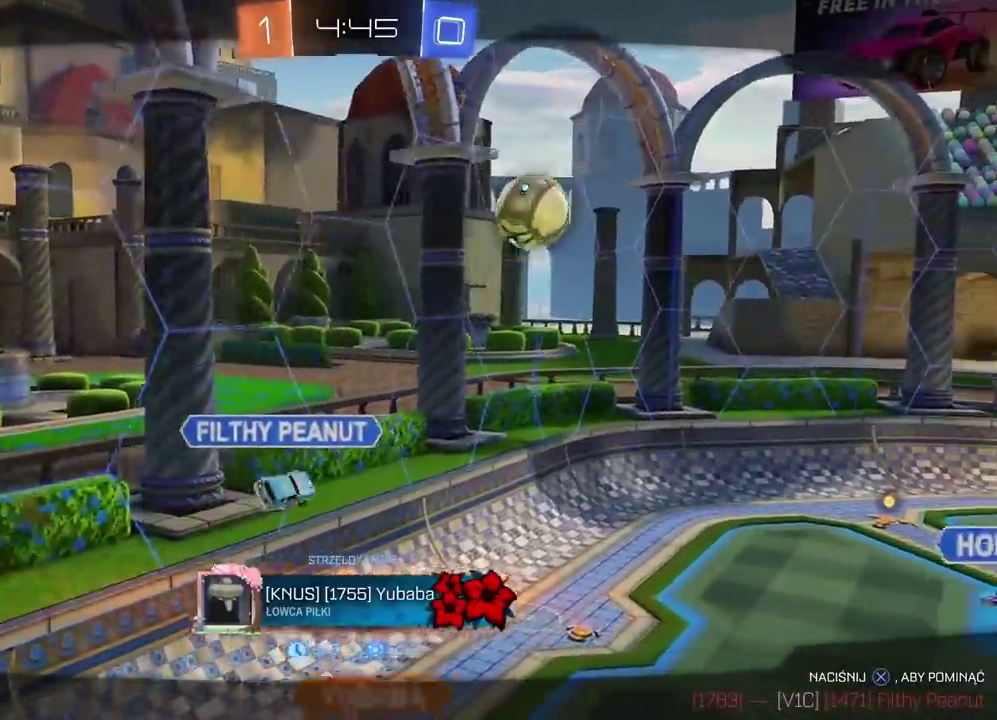
{"buttons": ["CROSS"], "left_stick": "center", "right_stick": "center", "events": [[400, "CROSS", "down"]]}
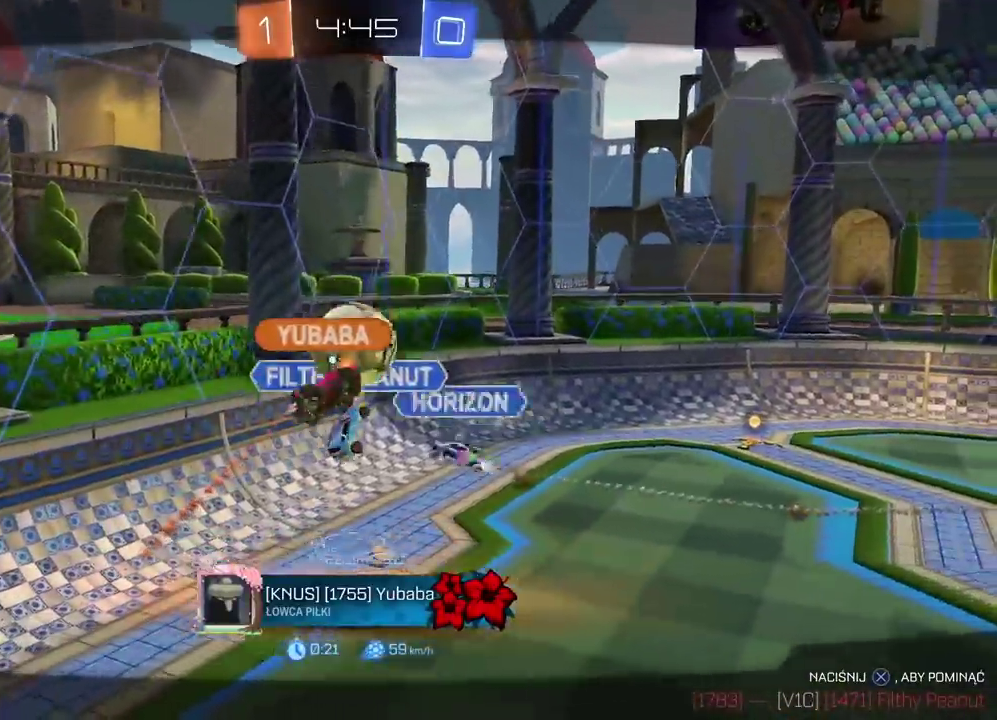
{"buttons": [], "left_stick": "center", "right_stick": "center", "events": [[33, "CROSS", "up"]]}
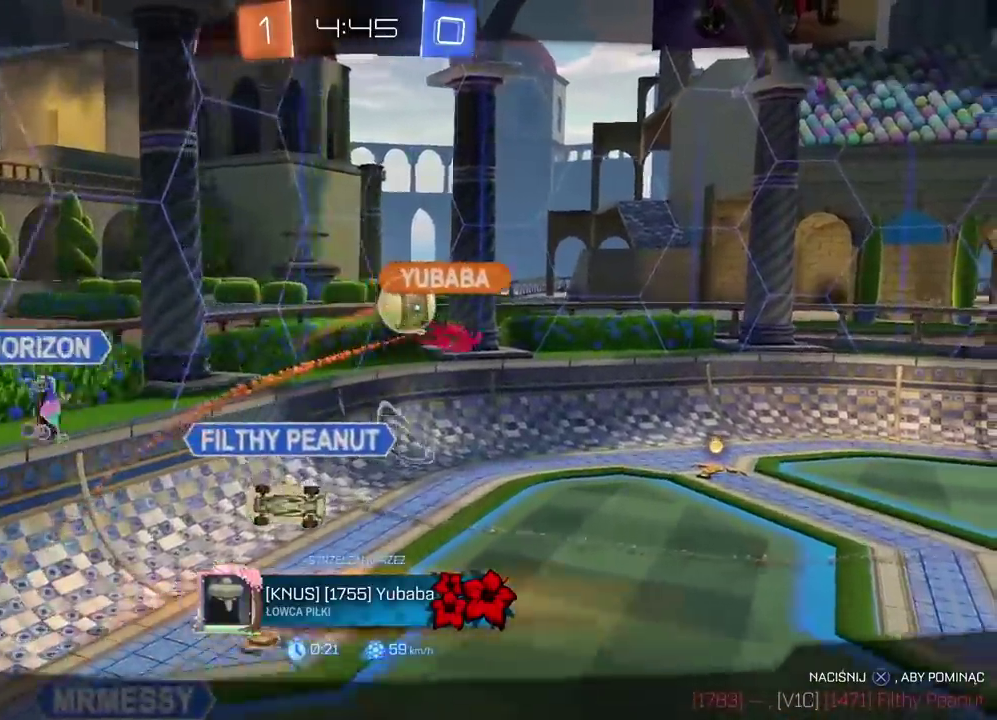
{"buttons": [], "left_stick": "center", "right_stick": "center", "events": []}
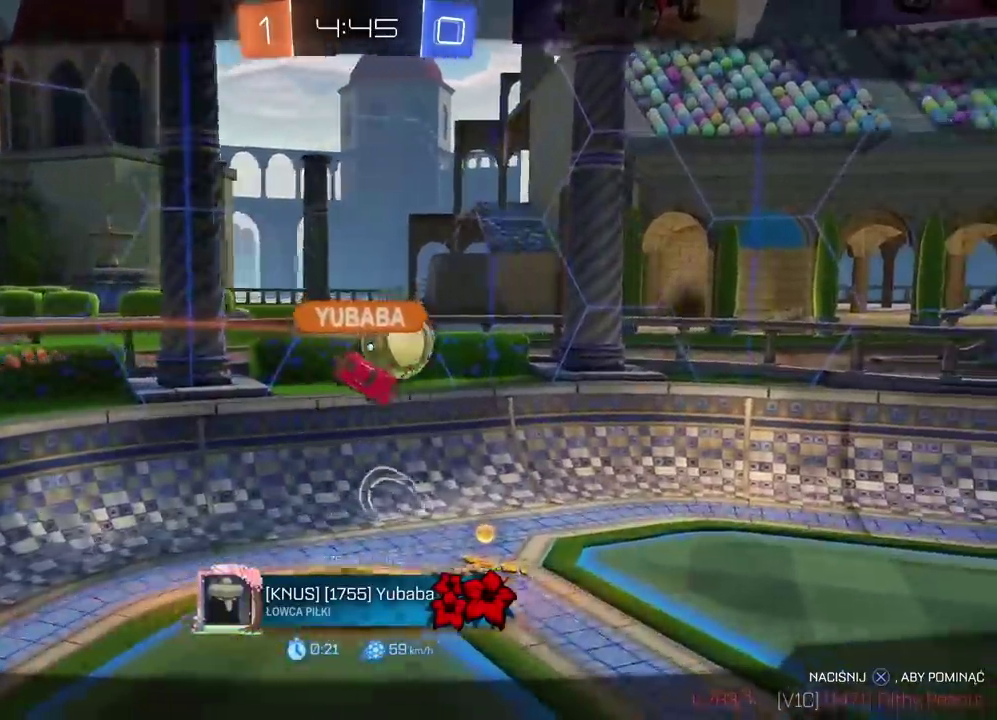
{"buttons": [], "left_stick": "center", "right_stick": "center", "events": []}
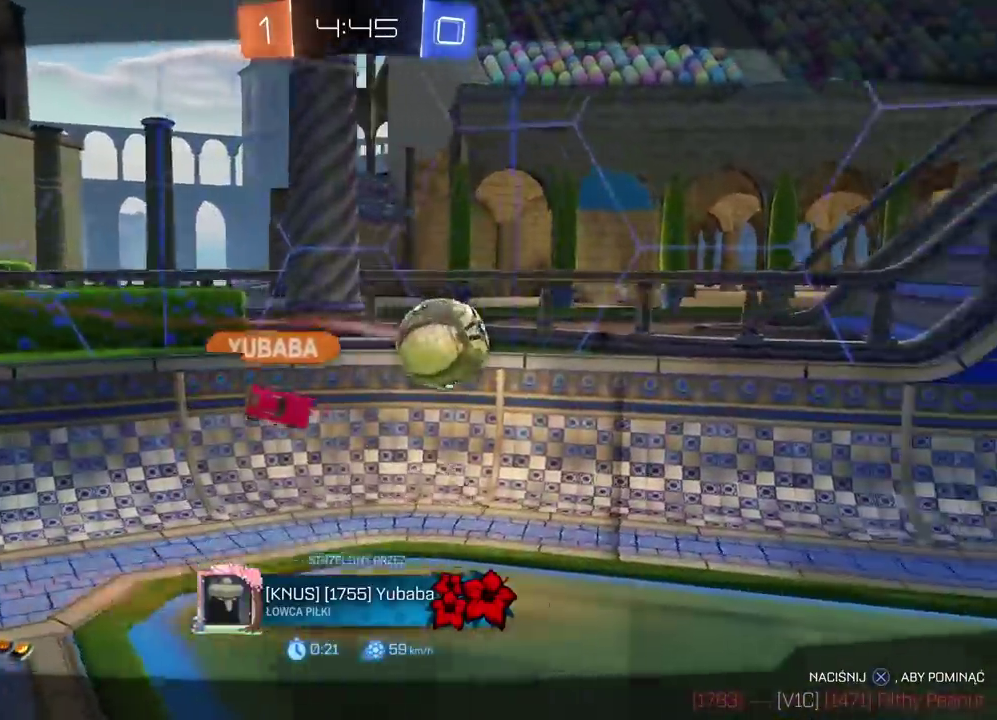
{"buttons": [], "left_stick": "center", "right_stick": "center", "events": []}
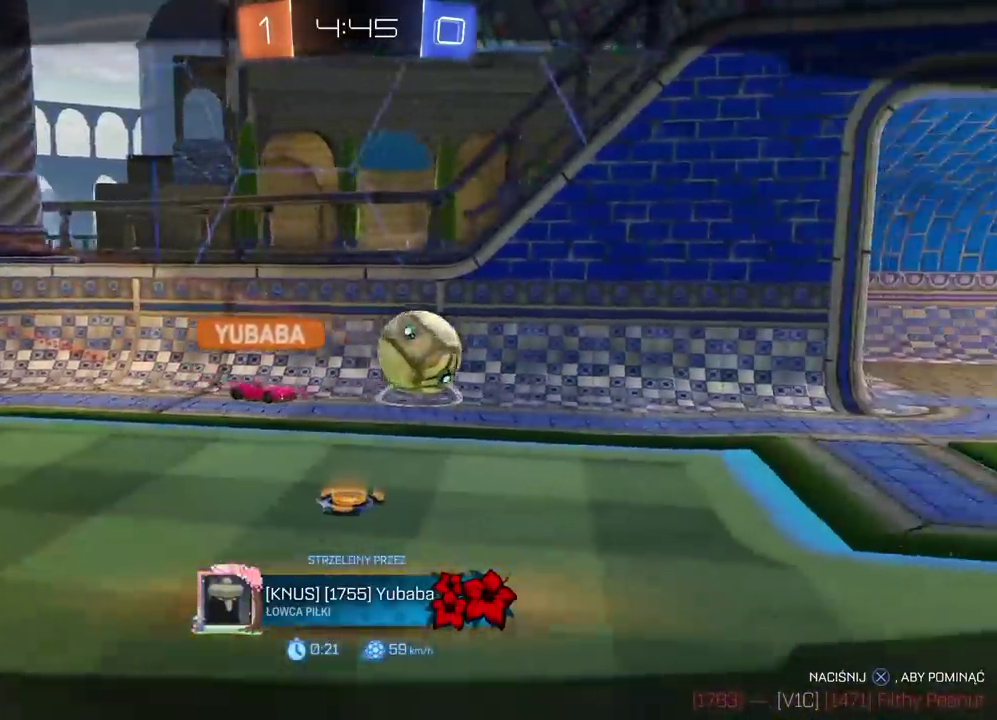
{"buttons": [], "left_stick": "center", "right_stick": "center", "events": []}
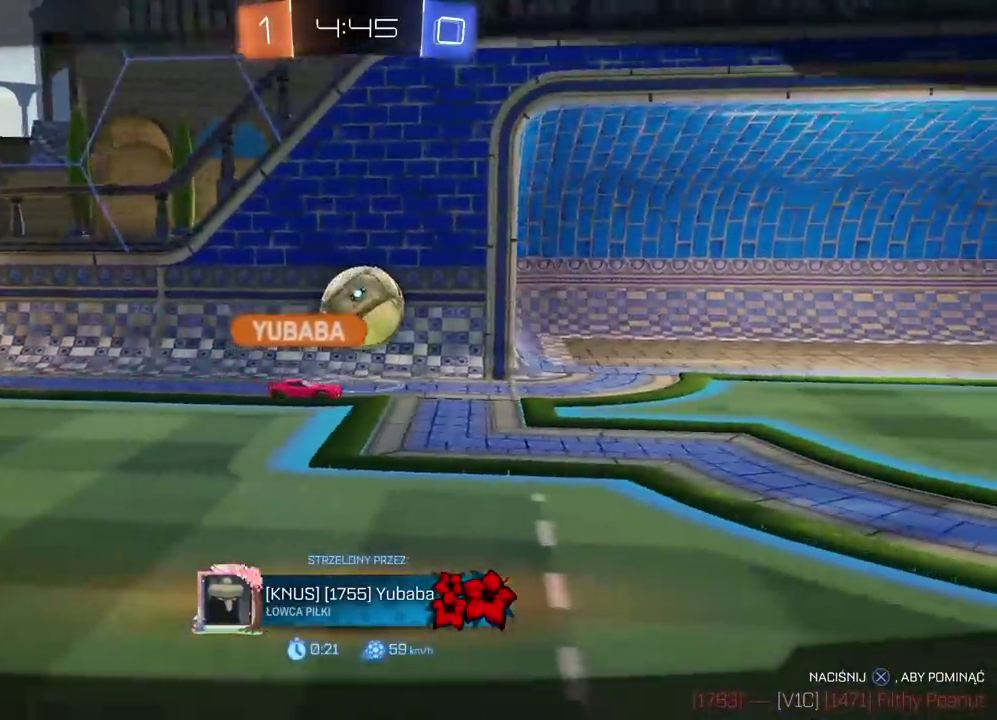
{"buttons": [], "left_stick": "center", "right_stick": "center", "events": []}
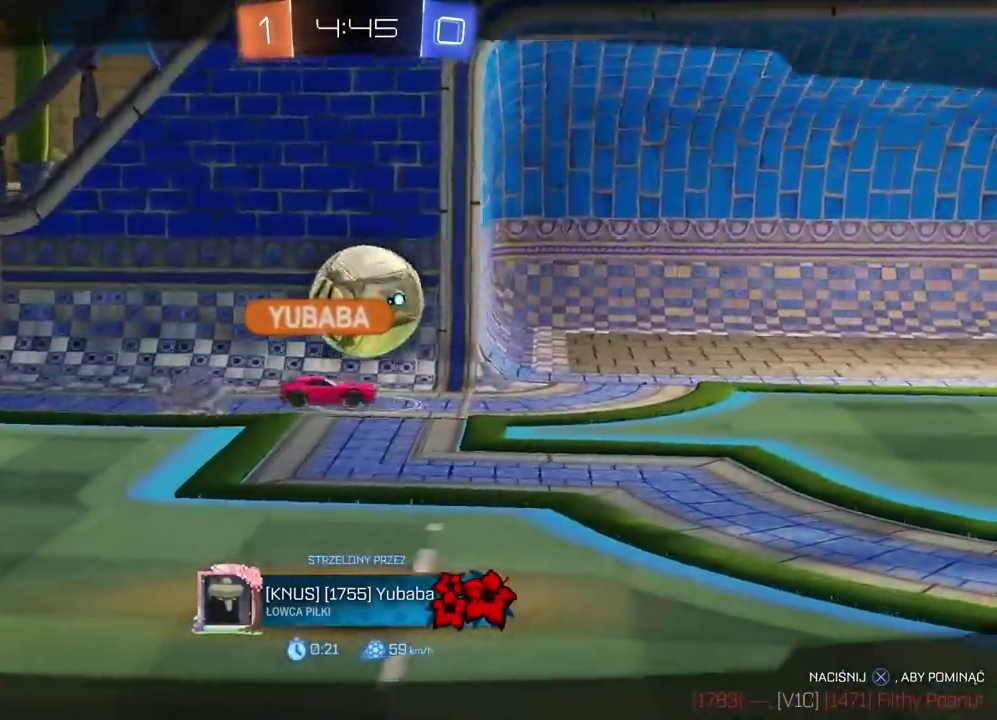
{"buttons": [], "left_stick": "center", "right_stick": "right", "events": [[400, "right_stick", "right"]]}
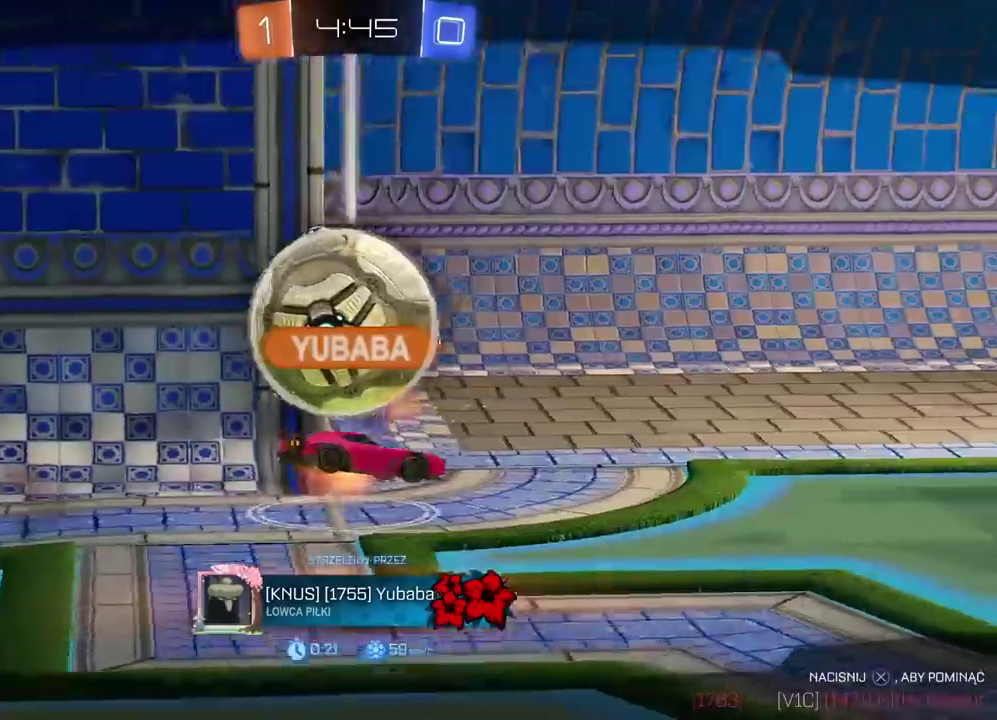
{"buttons": [], "left_stick": "center", "right_stick": "center", "events": [[267, "right_stick", "center"]]}
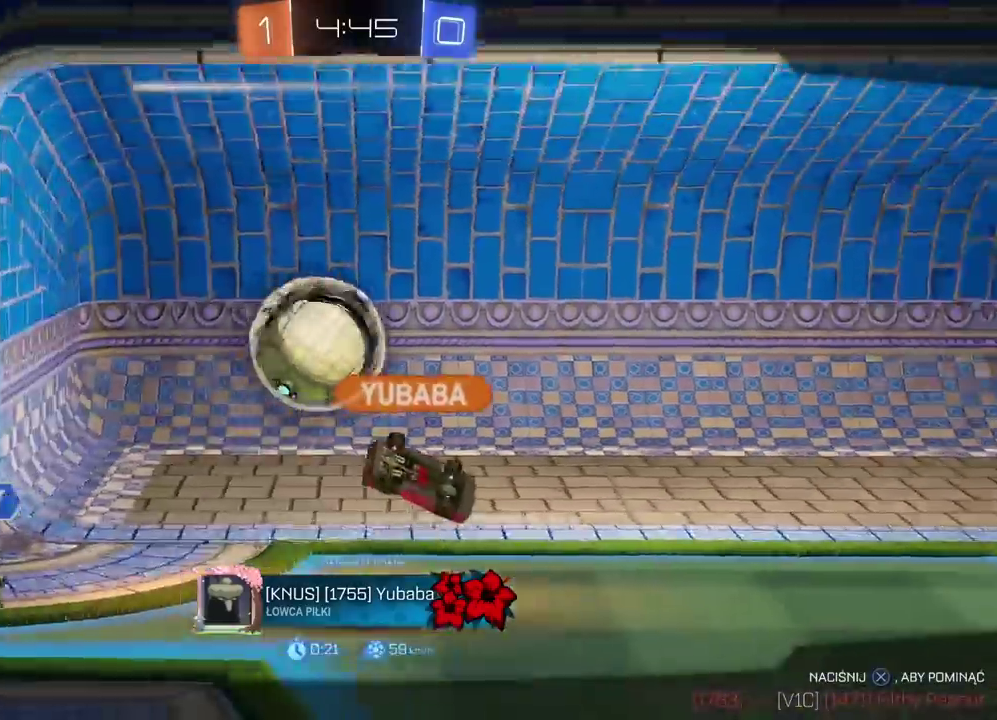
{"buttons": [], "left_stick": "center", "right_stick": "center", "events": []}
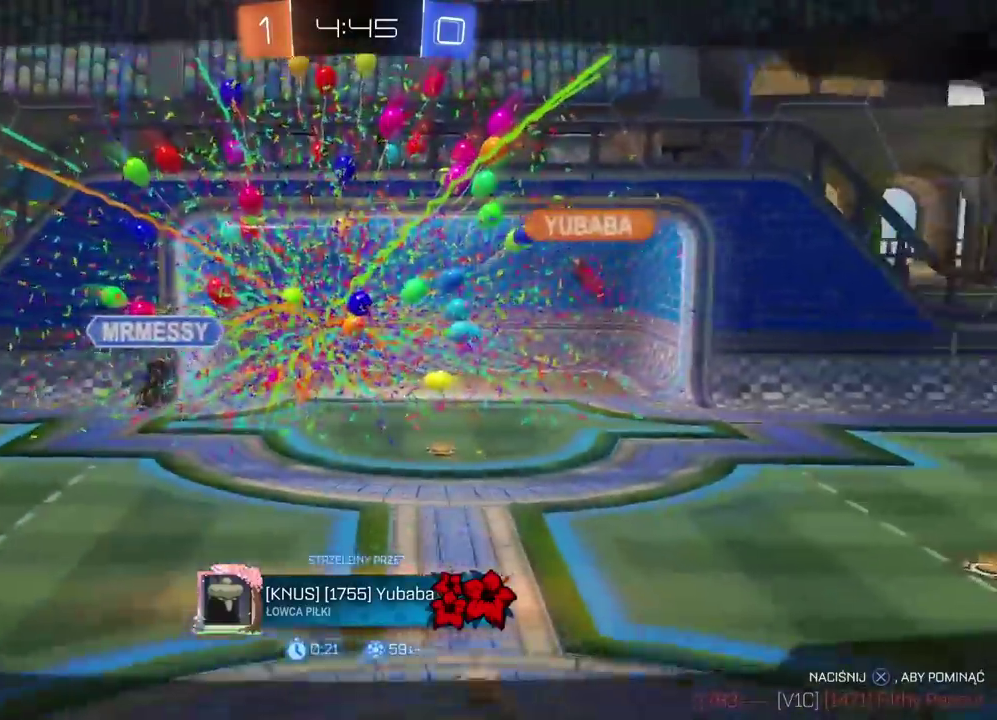
{"buttons": [], "left_stick": "center", "right_stick": "center", "events": []}
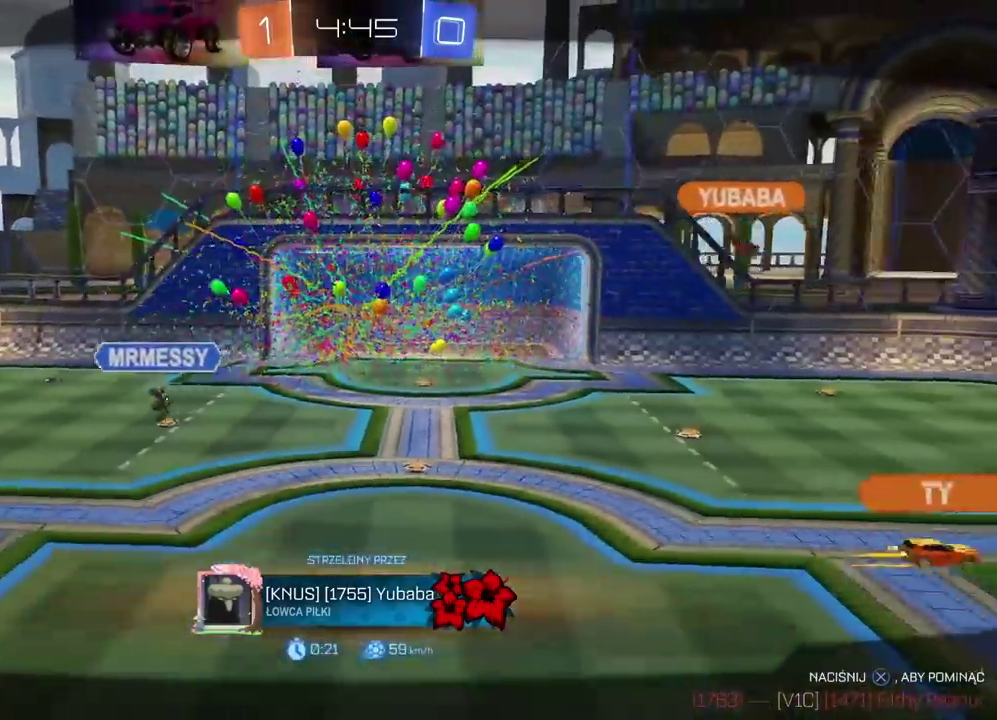
{"buttons": [], "left_stick": "center", "right_stick": "center", "events": []}
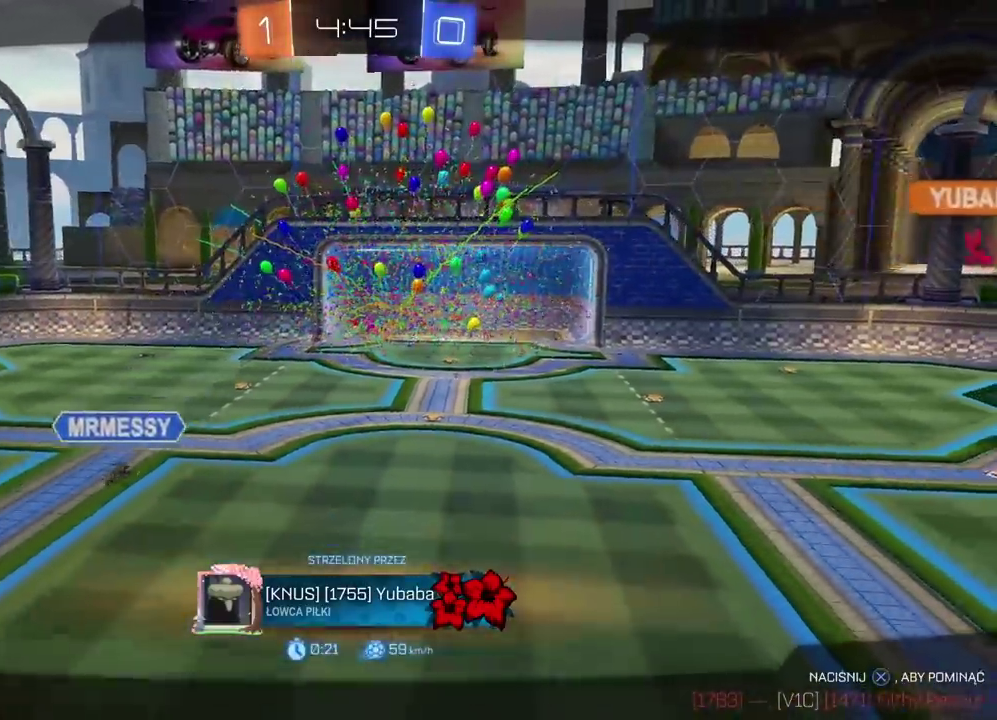
{"buttons": ["R2"], "left_stick": "center", "right_stick": "center", "events": [[400, "R2", "down"]]}